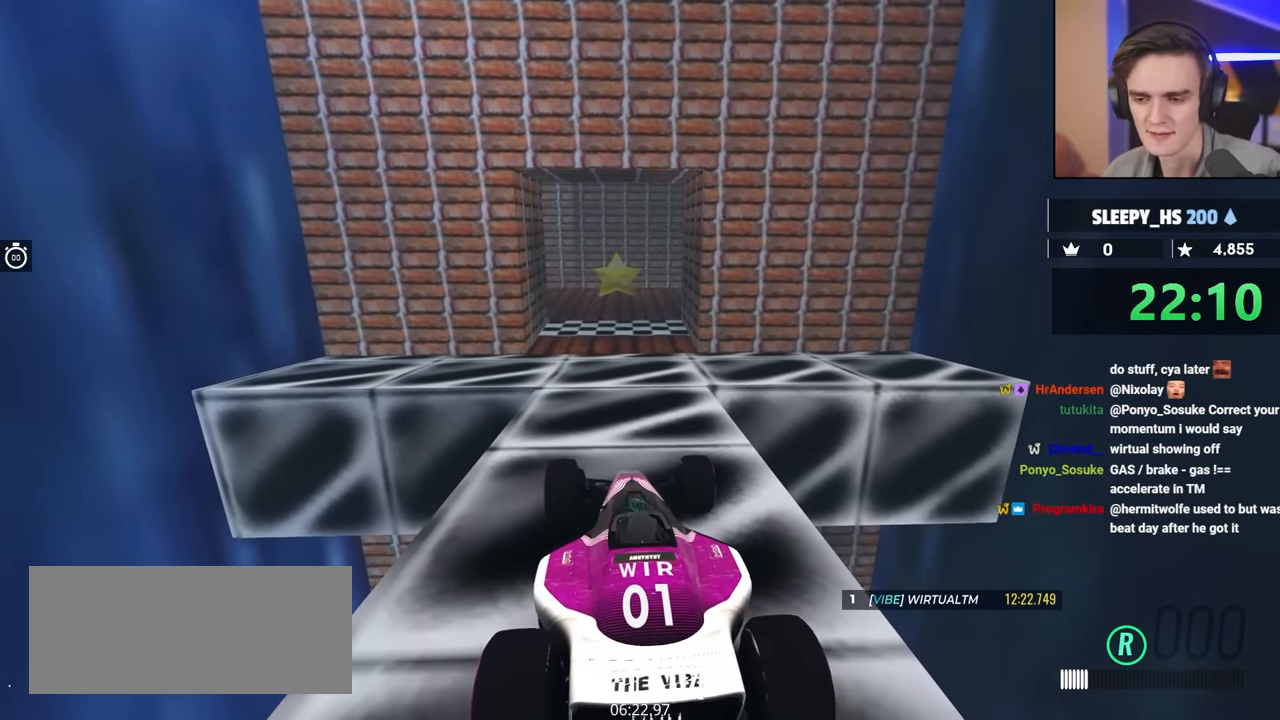
Gameplay with keyboard; each line is a JSON object with the keys held at the frame after it. "events" lists presses ("down") and releases ("up") of "brake", "down", "left", "right" and "up" between this image and that frame as [ms after this image, input, new state], when the widget could be followed in between. No other keys are recorded. Mouse input is not recorded. Key names are as the overlay labels them; some are game actions (e.g. jump) rather than physical keys.
{"keys": ["brake"], "events": [[333, "brake", "down"], [383, "brake", "up"], [467, "brake", "down"]]}
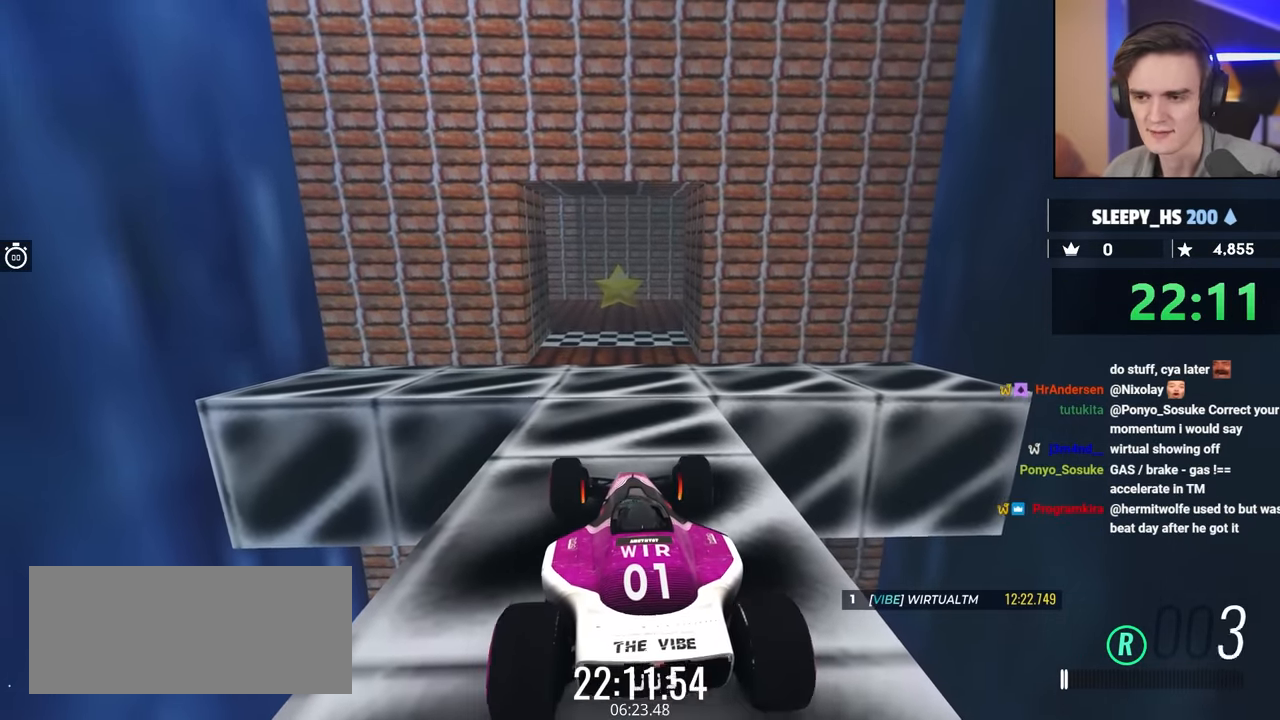
{"keys": [], "events": [[17, "brake", "up"], [117, "brake", "down"], [167, "brake", "up"], [267, "brake", "down"], [300, "brake", "up"]]}
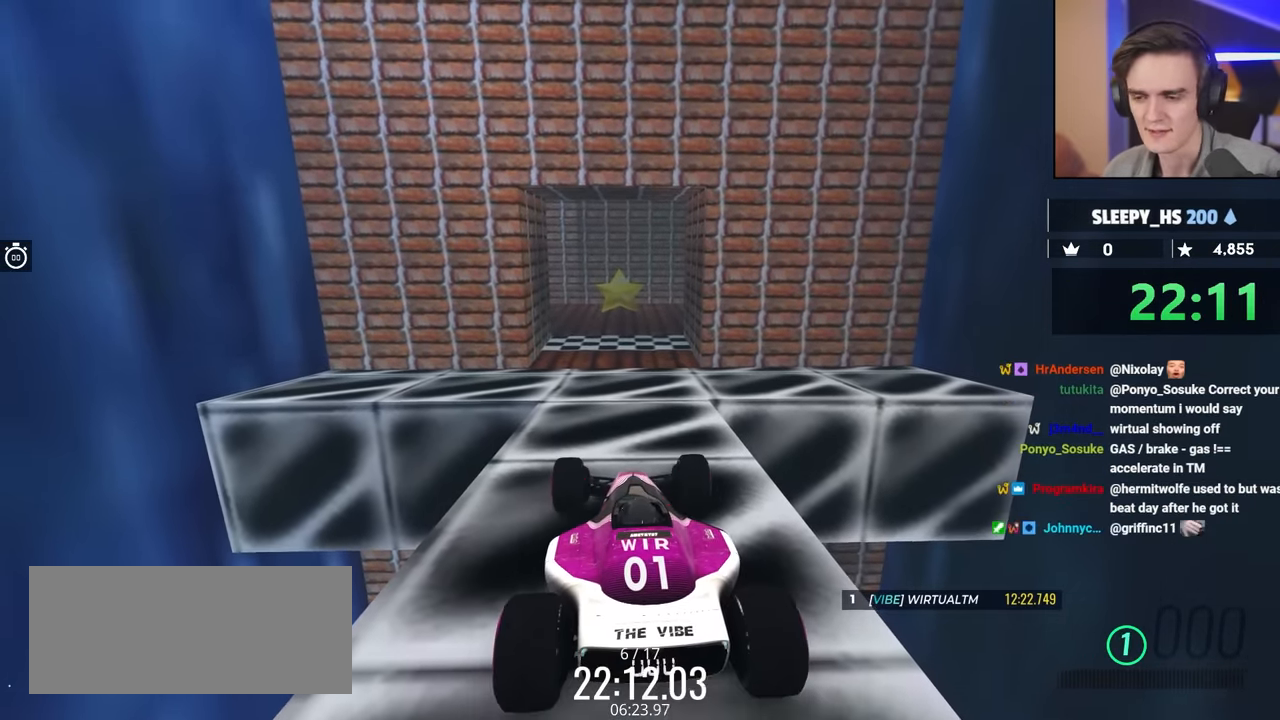
{"keys": [], "events": []}
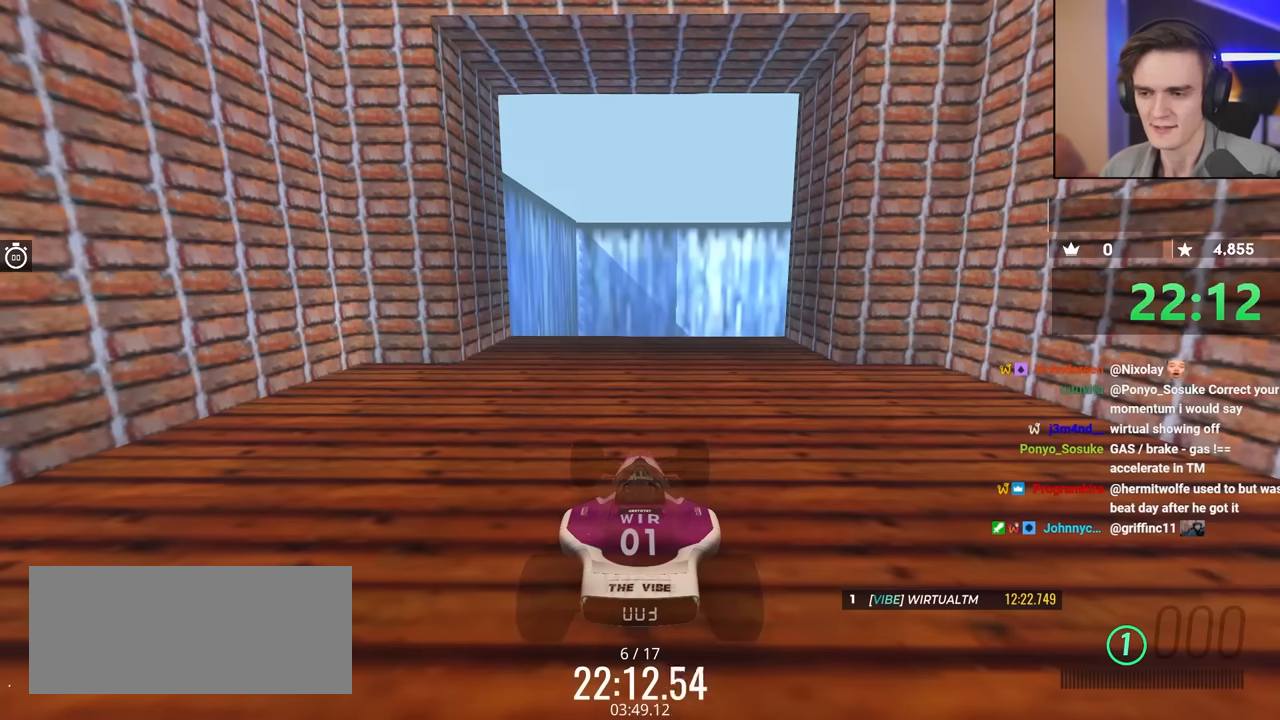
{"keys": ["up"], "events": [[333, "up", "down"]]}
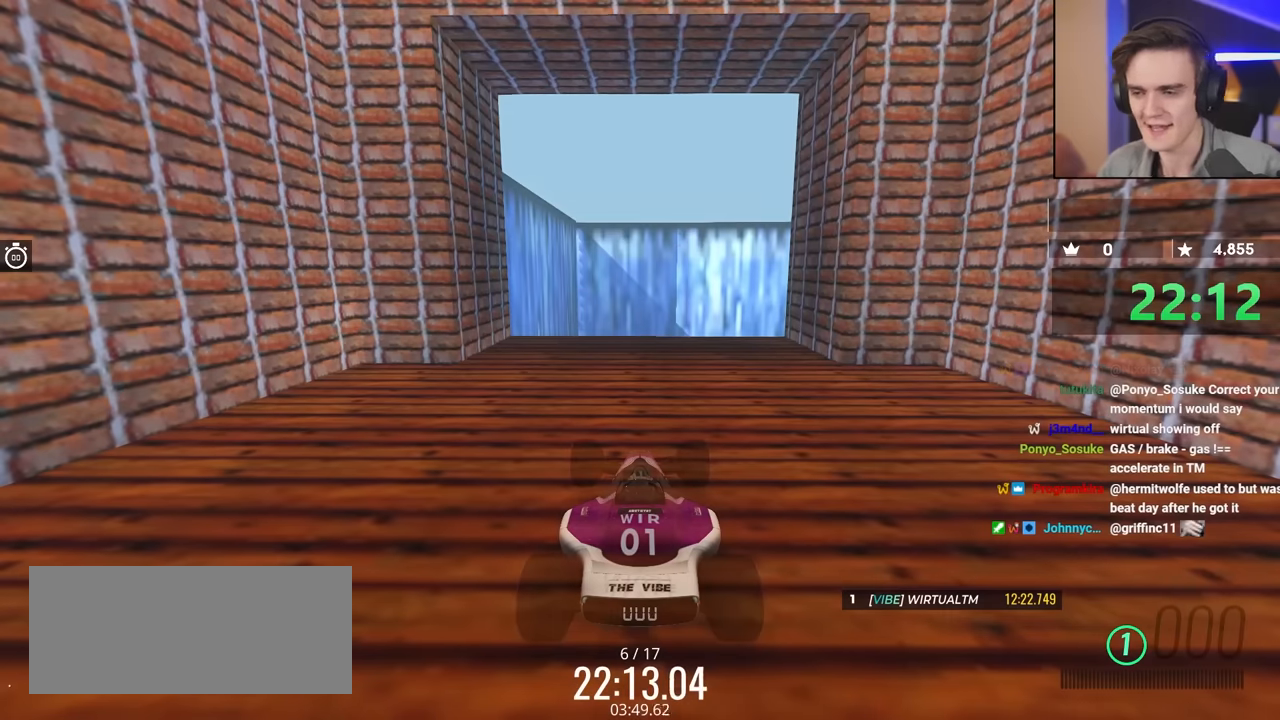
{"keys": ["up"], "events": []}
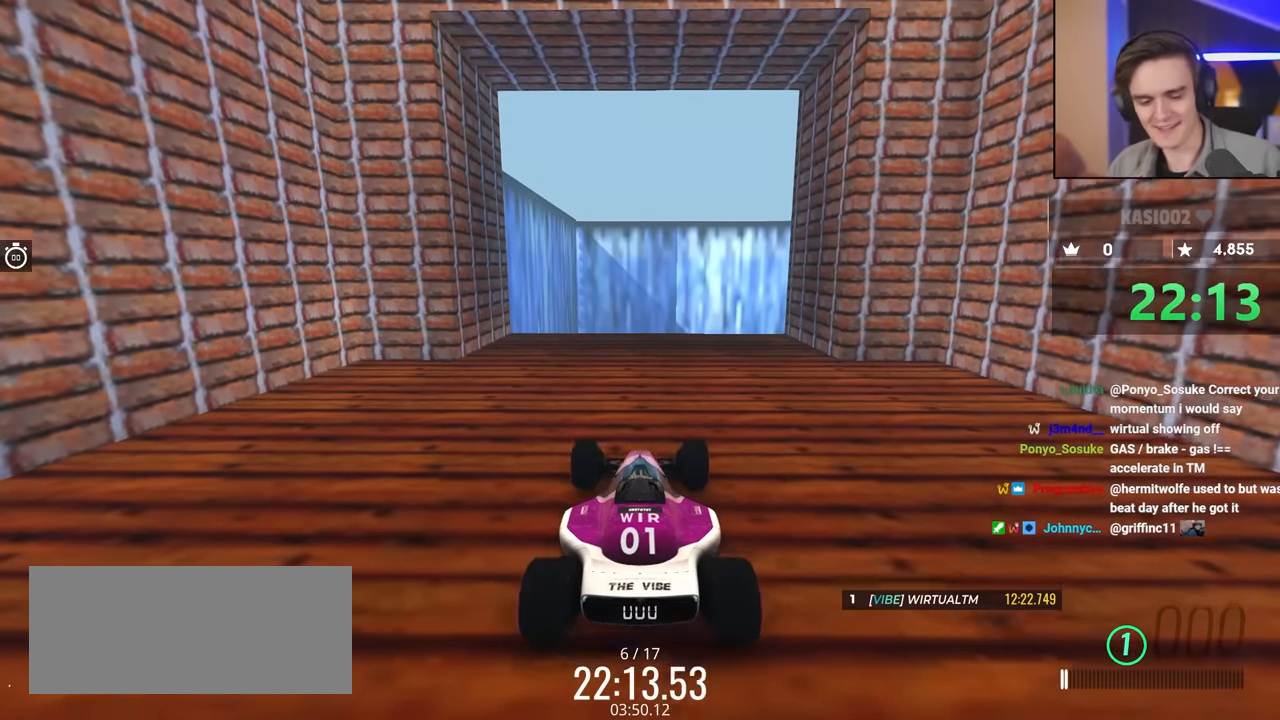
{"keys": ["up"], "events": []}
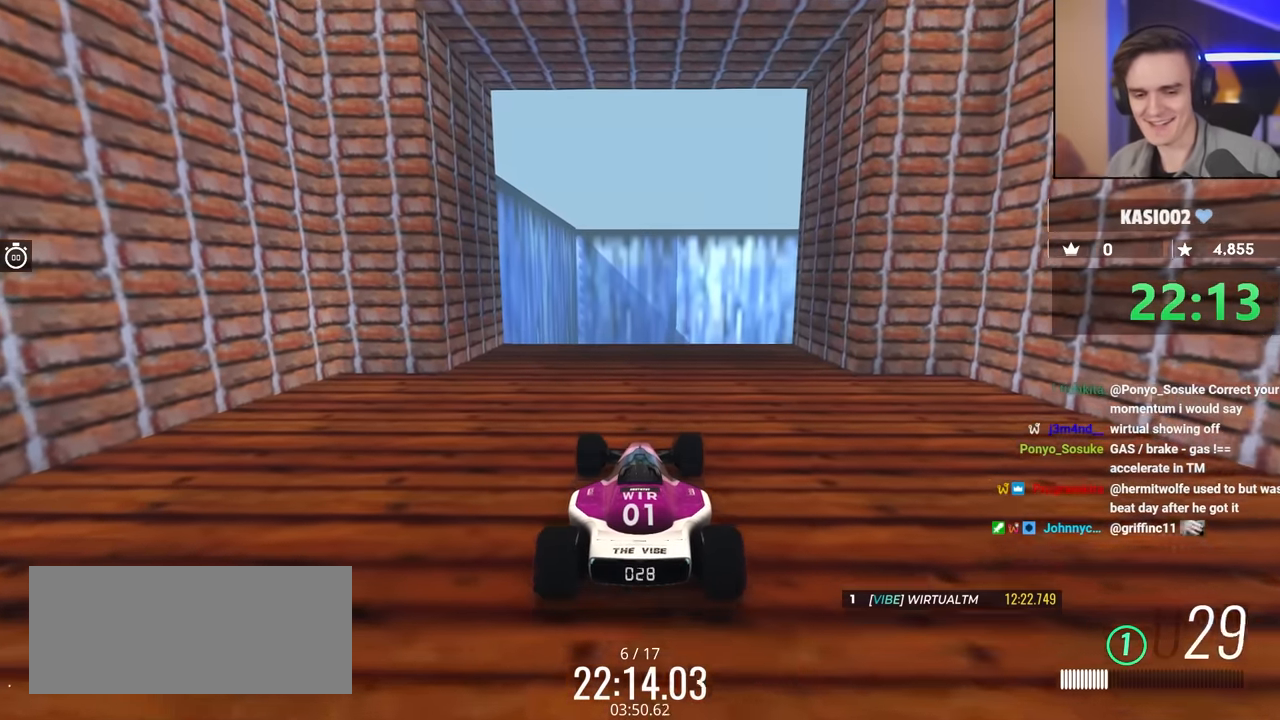
{"keys": ["up"], "events": []}
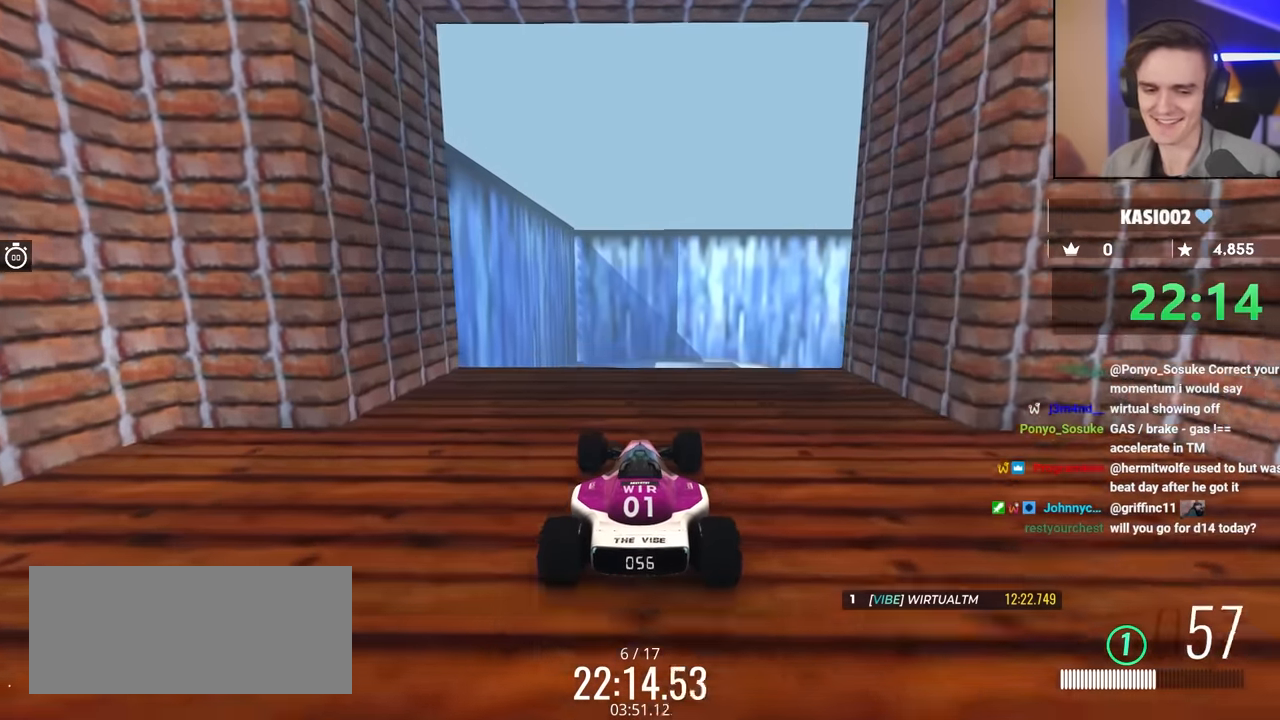
{"keys": ["up"], "events": []}
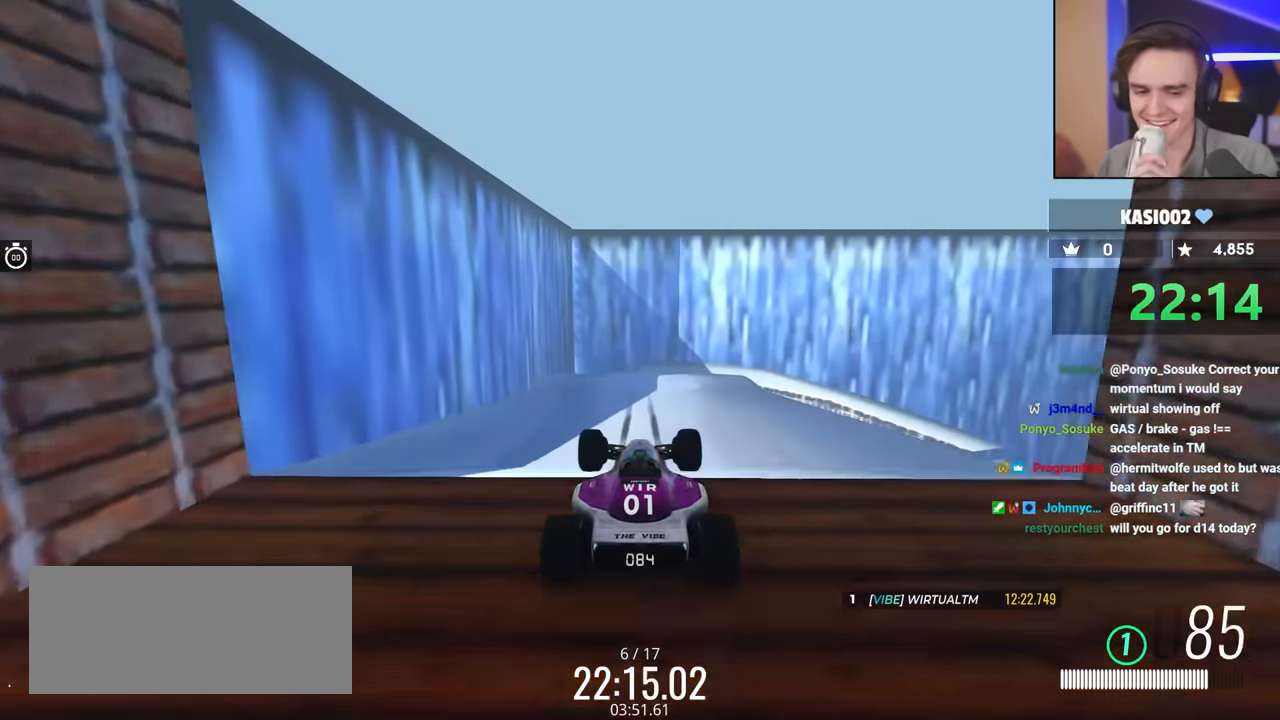
{"keys": ["up"], "events": [[250, "up", "up"], [333, "up", "down"]]}
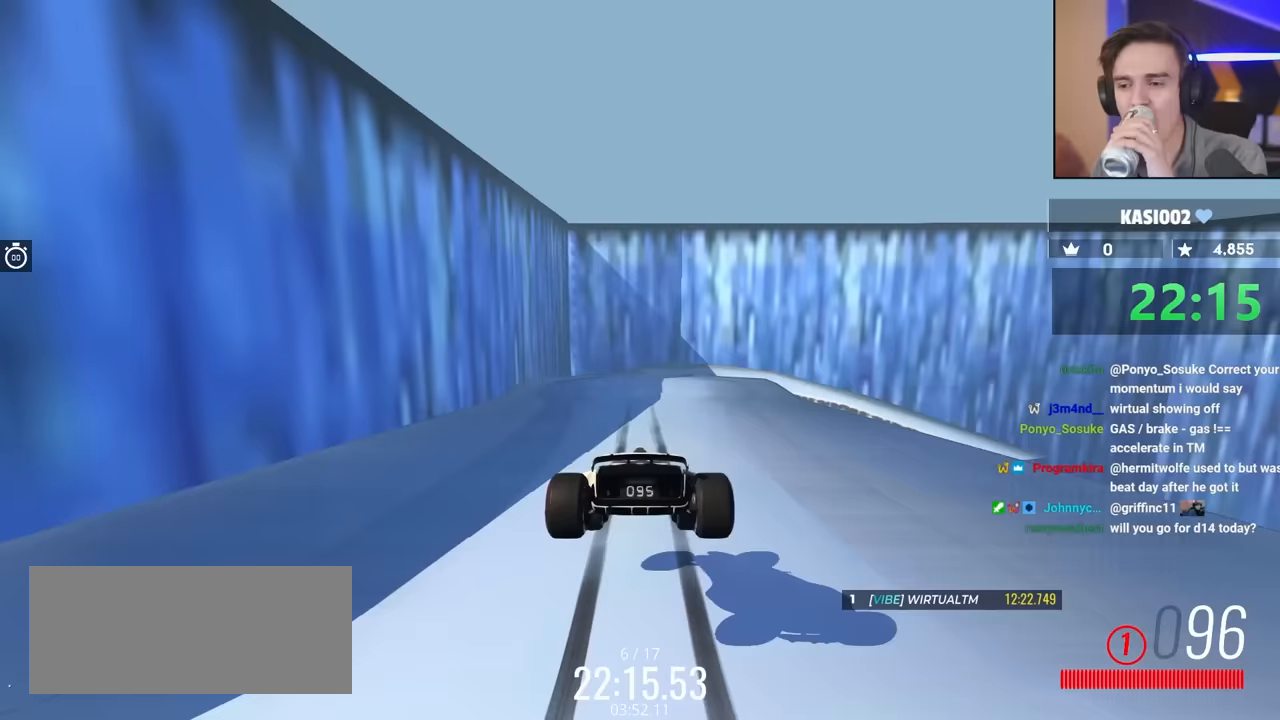
{"keys": [], "events": [[167, "up", "up"]]}
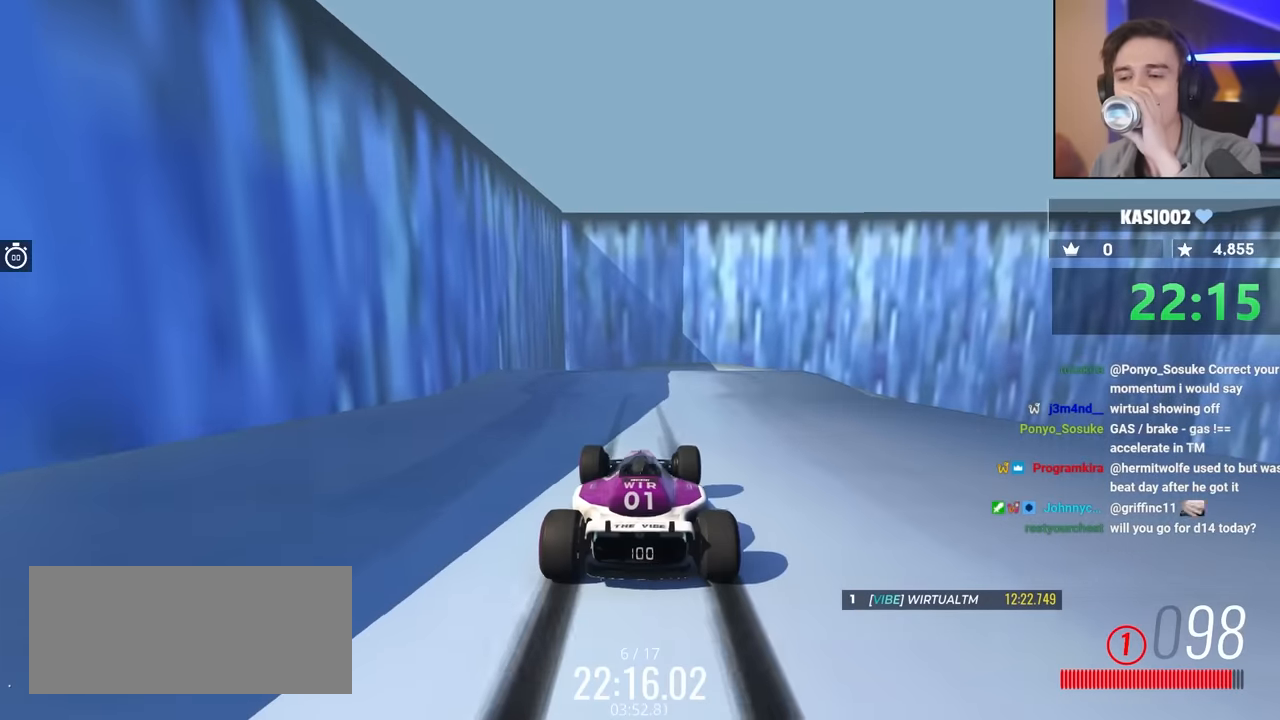
{"keys": [], "events": []}
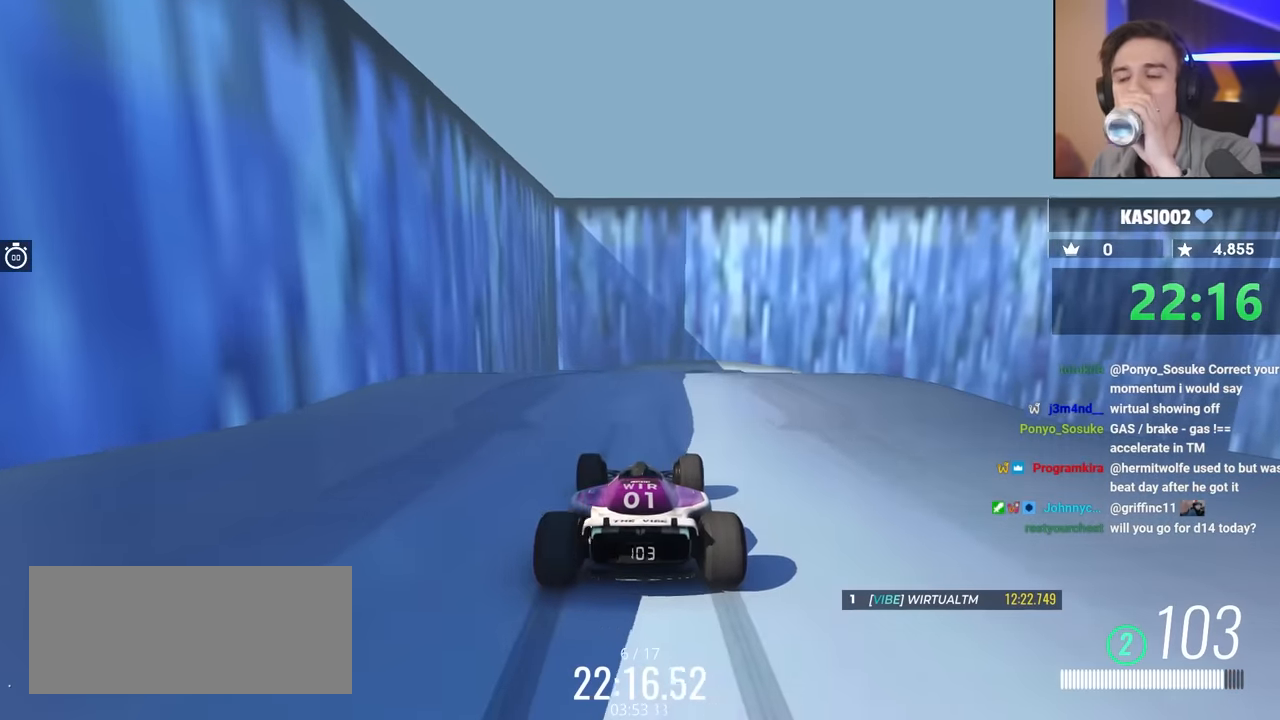
{"keys": [], "events": []}
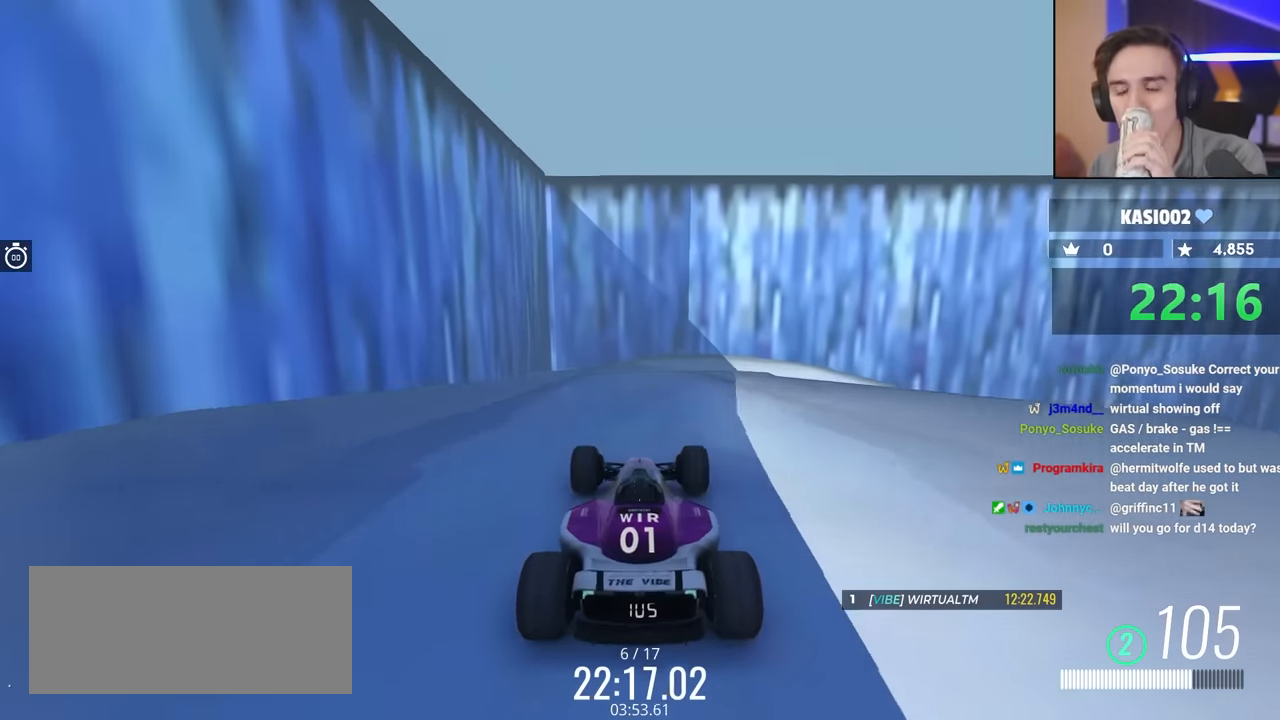
{"keys": [], "events": []}
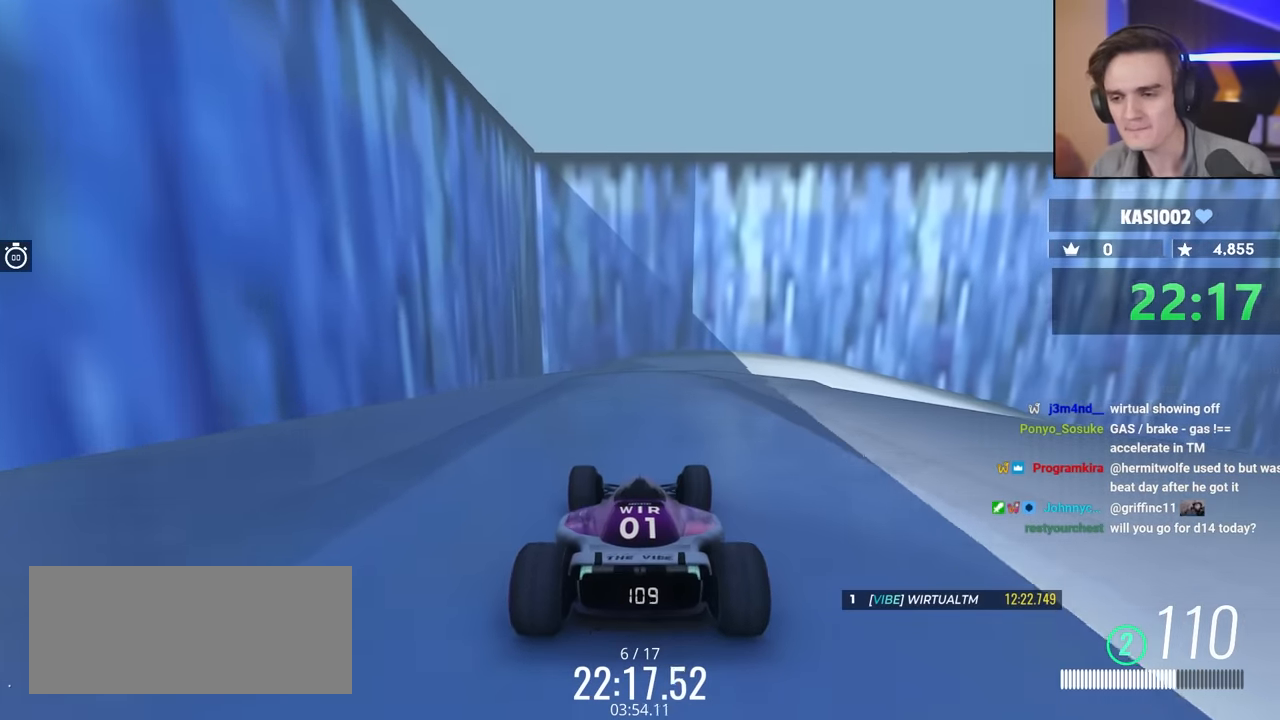
{"keys": [], "events": []}
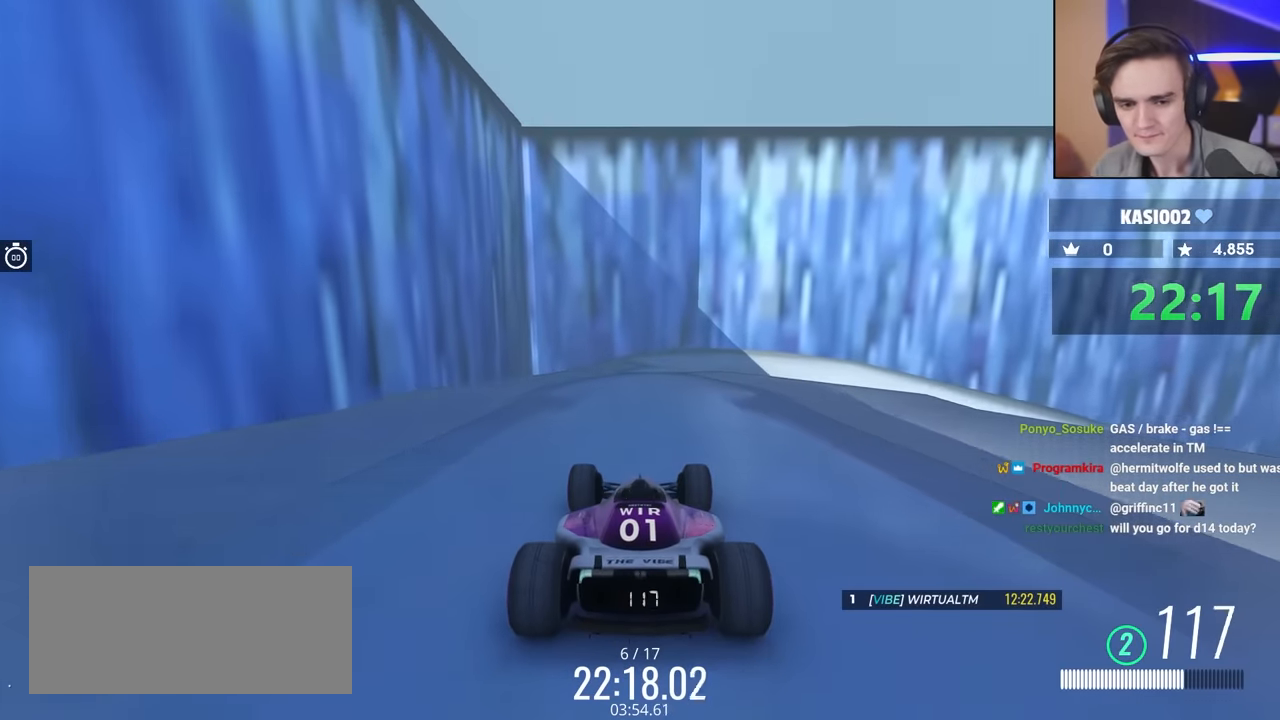
{"keys": ["right"], "events": [[200, "right", "down"]]}
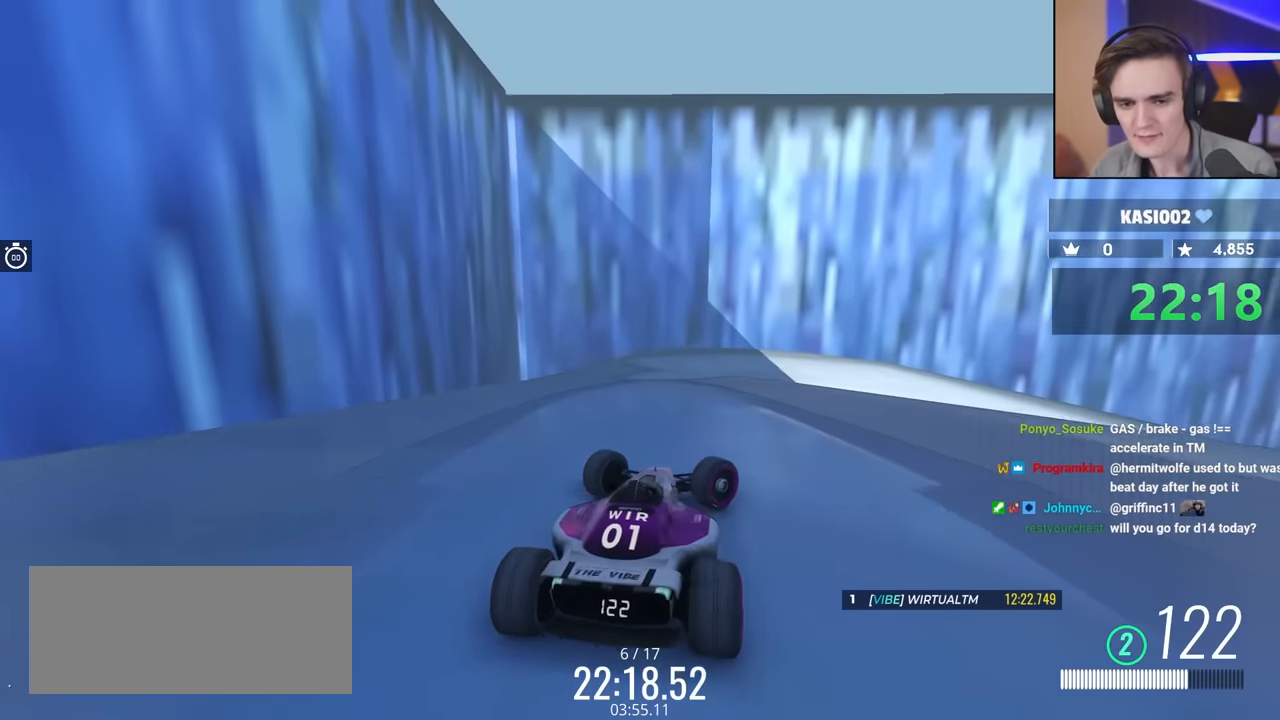
{"keys": ["right"], "events": []}
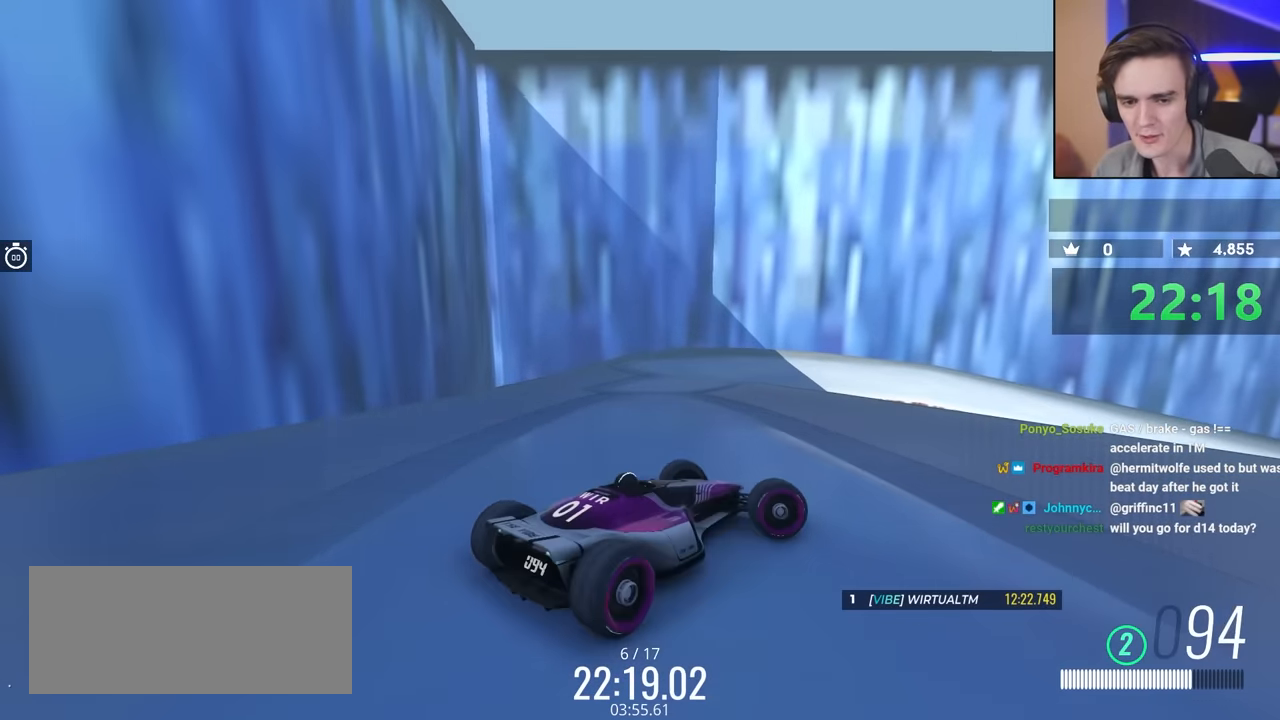
{"keys": [], "events": [[183, "right", "up"]]}
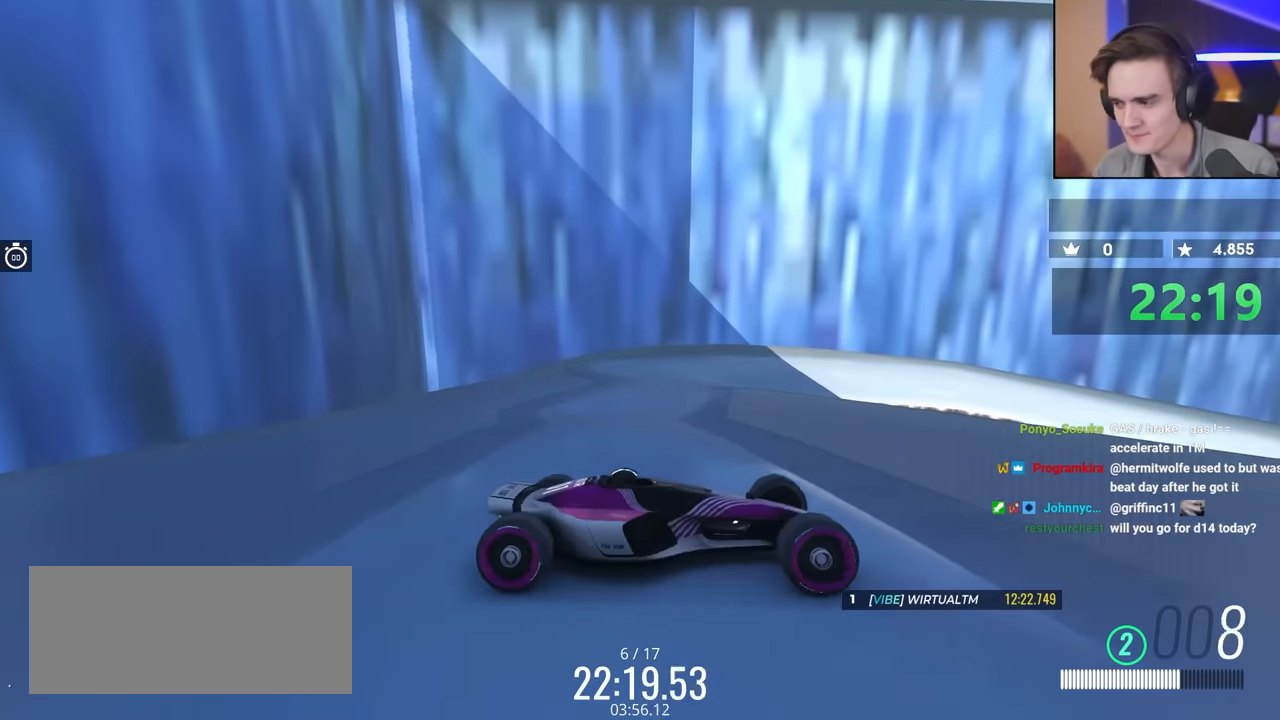
{"keys": ["left"], "events": [[33, "left", "down"], [233, "up", "down"], [317, "up", "up"]]}
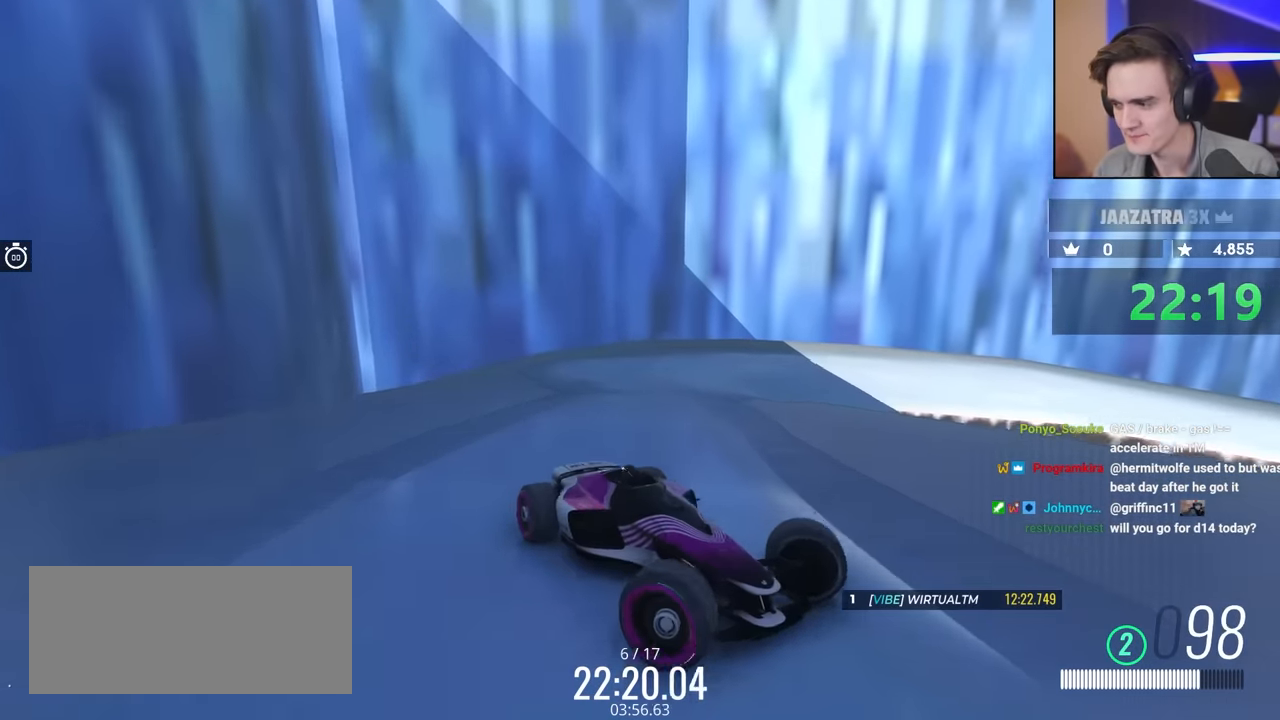
{"keys": ["brake"], "events": [[50, "up", "down"], [150, "up", "up"], [300, "up", "down"], [333, "up", "up"], [383, "left", "up"], [467, "brake", "down"]]}
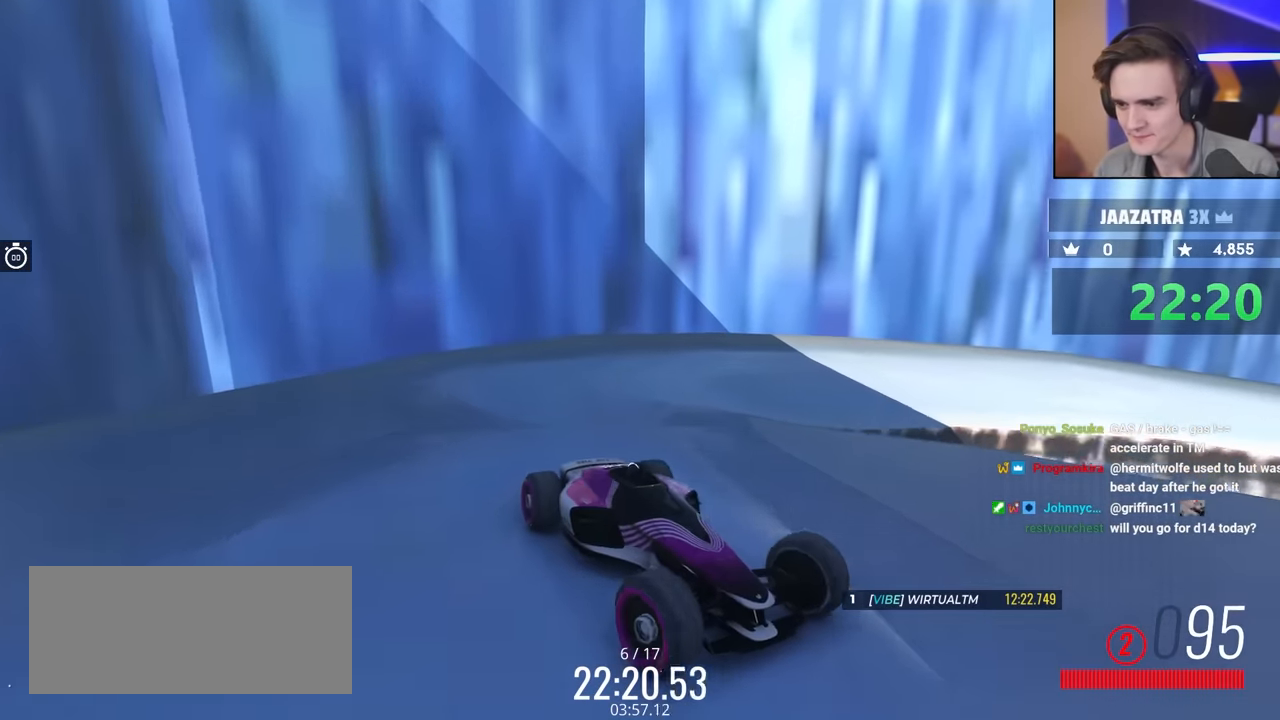
{"keys": ["brake", "up"], "events": [[67, "up", "down"]]}
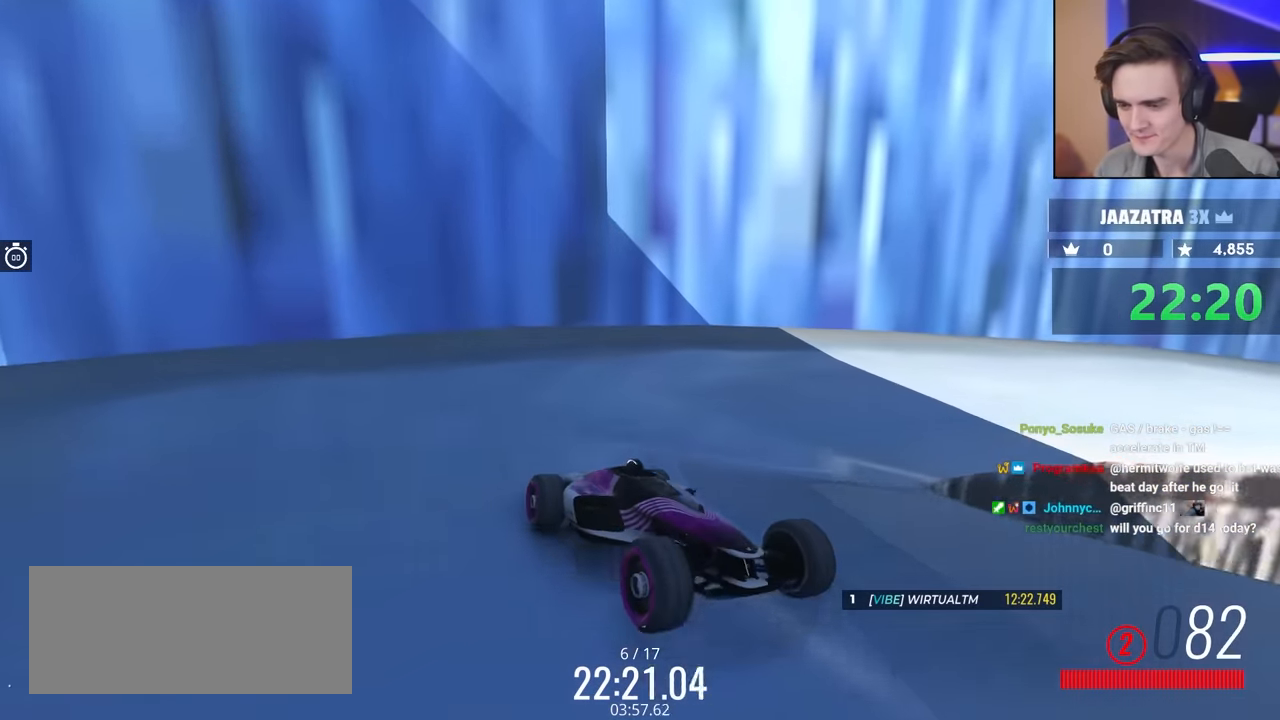
{"keys": ["brake", "up"], "events": []}
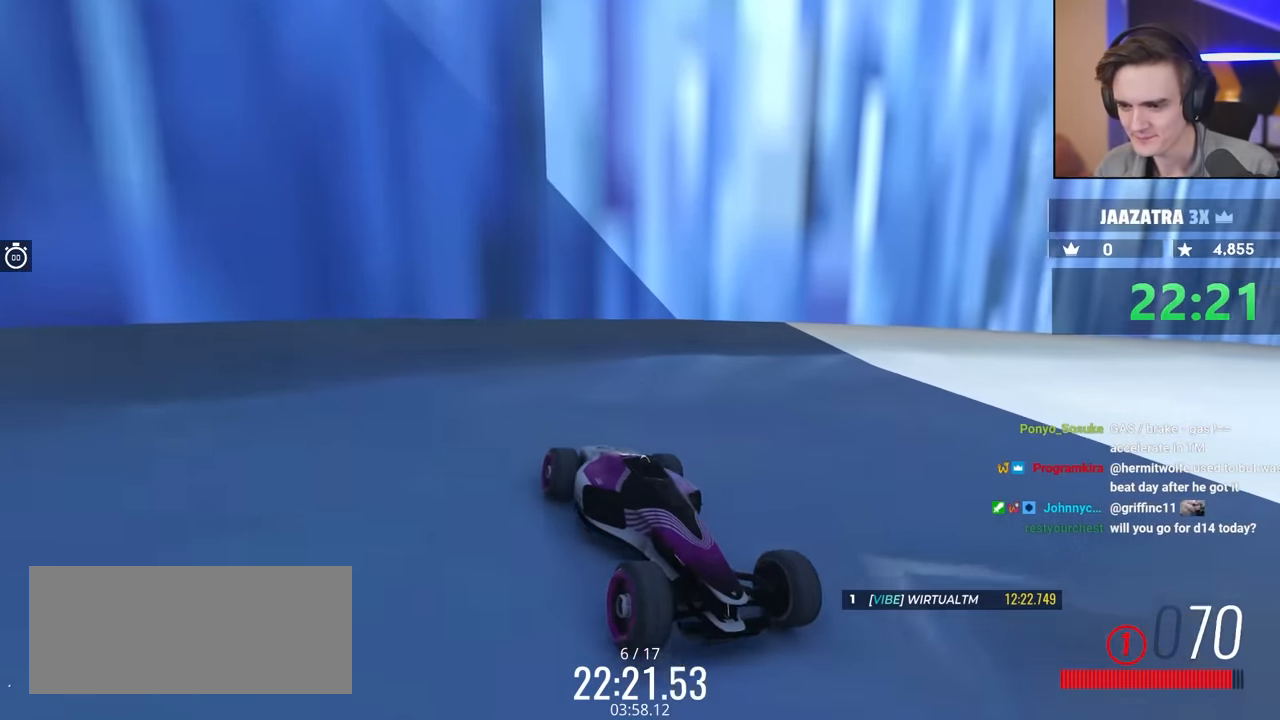
{"keys": ["left", "up"], "events": [[383, "brake", "up"], [383, "left", "down"]]}
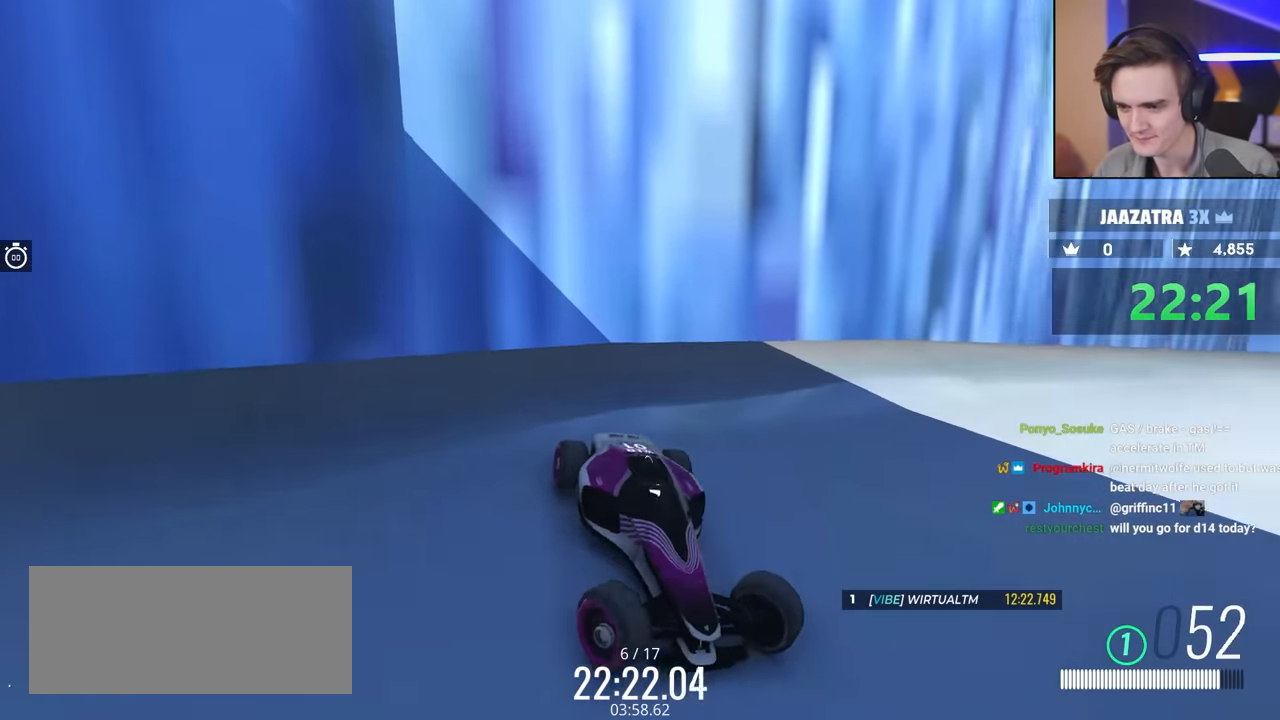
{"keys": ["left"], "events": [[250, "up", "up"]]}
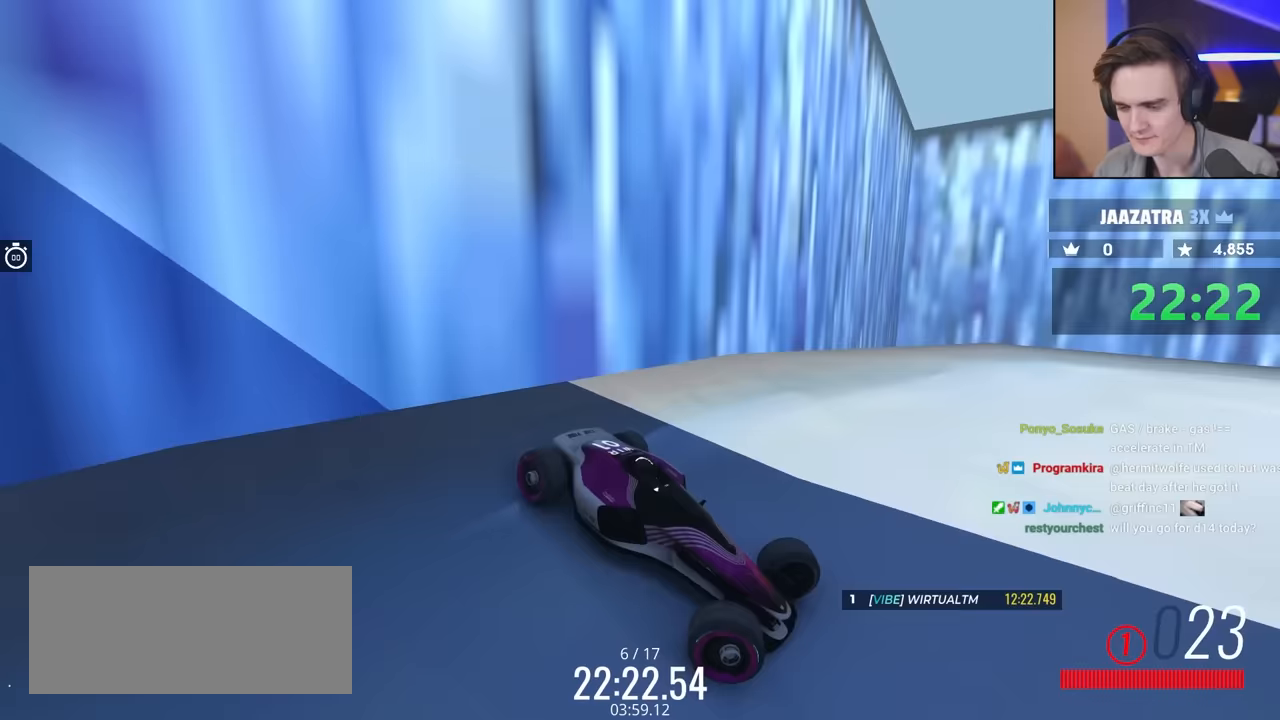
{"keys": ["up"], "events": [[267, "up", "down"], [417, "left", "up"]]}
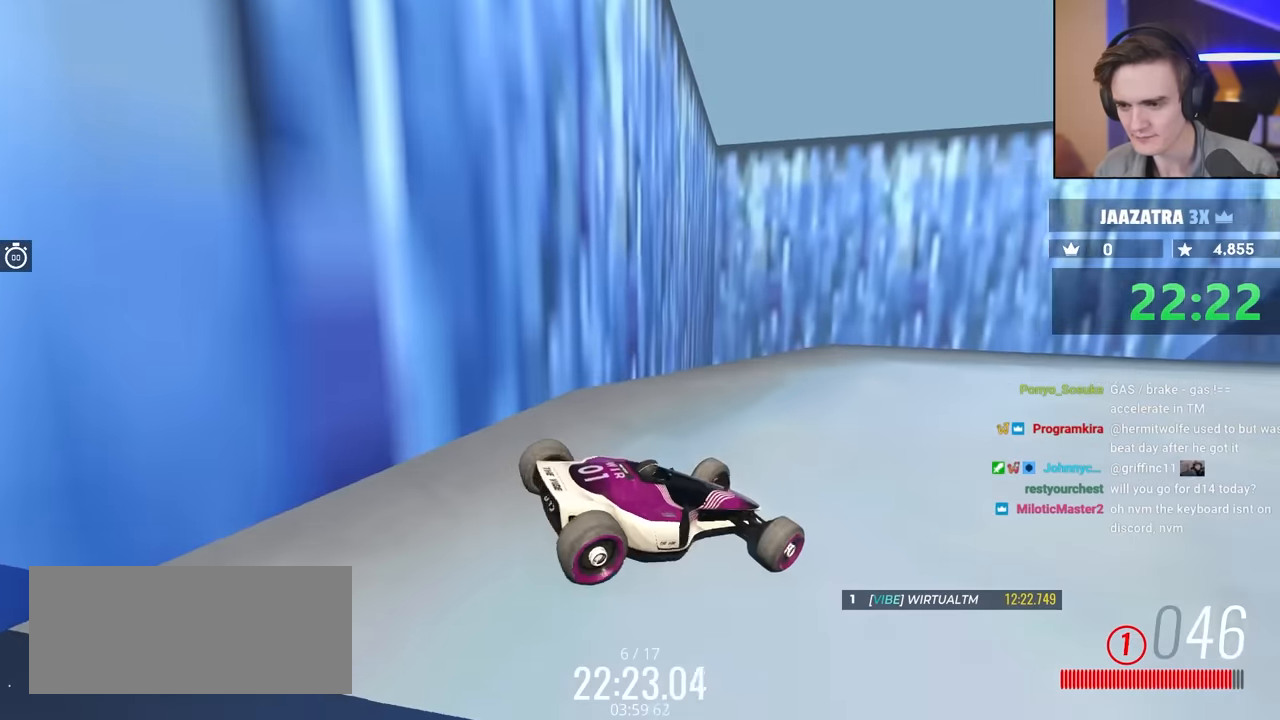
{"keys": ["right"], "events": [[100, "right", "down"], [433, "up", "up"]]}
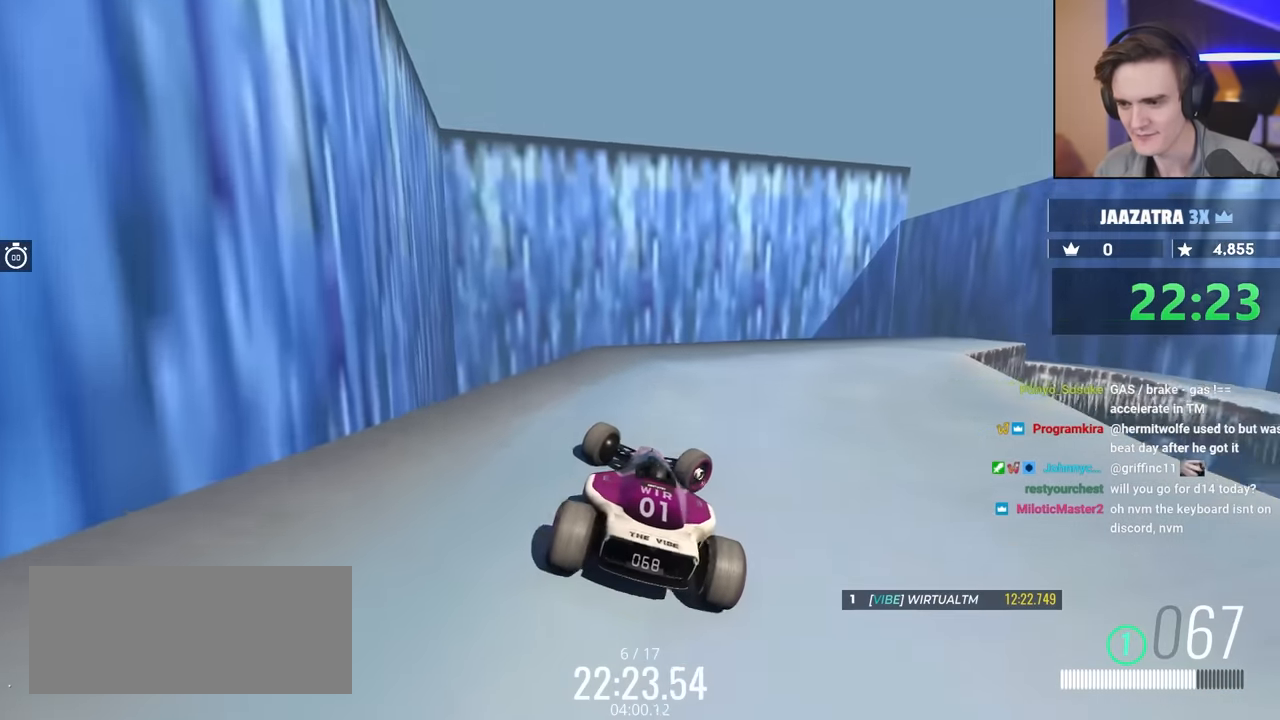
{"keys": ["right"], "events": []}
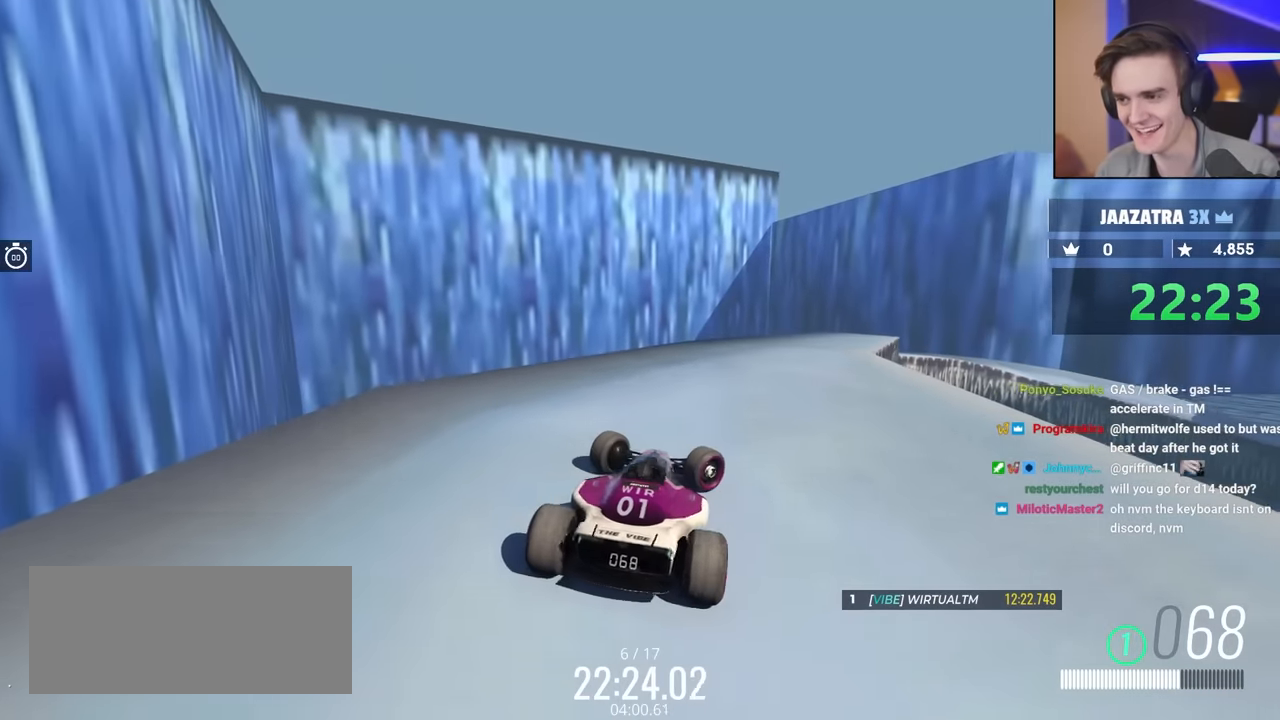
{"keys": ["brake", "right"], "events": [[150, "brake", "down"], [283, "up", "down"], [483, "up", "up"]]}
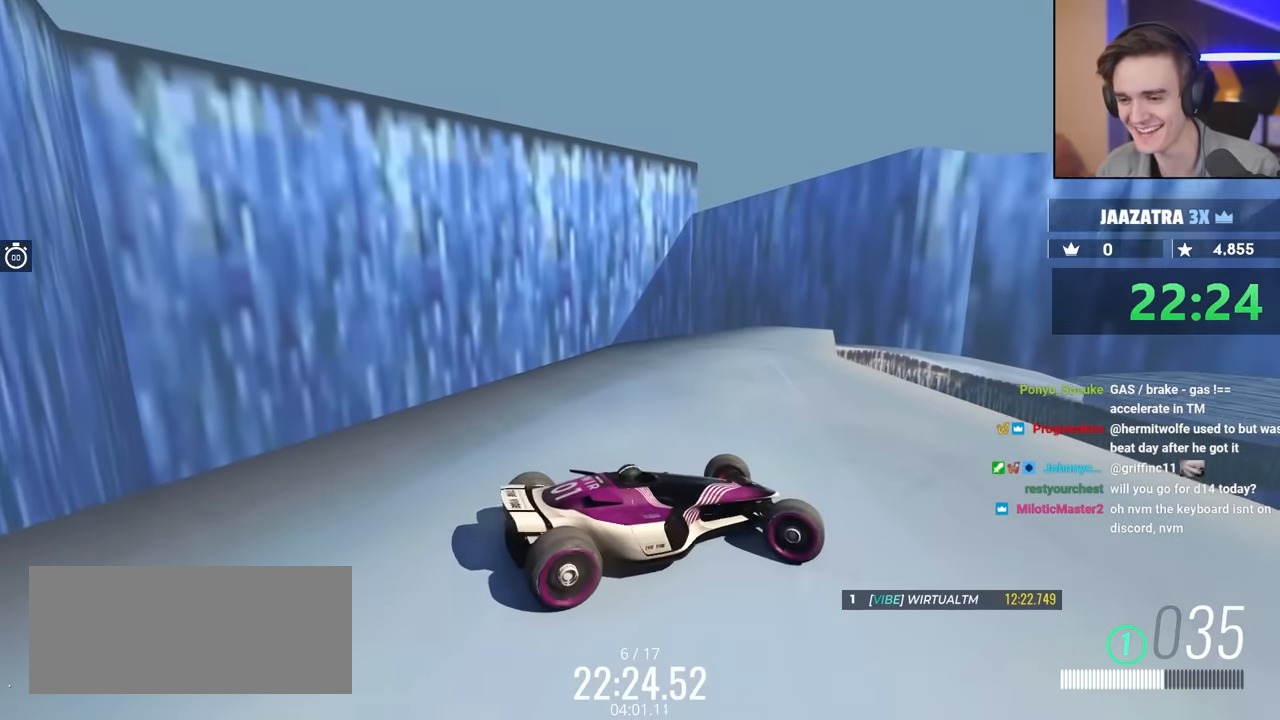
{"keys": ["brake", "up"], "events": [[117, "right", "up"], [350, "up", "down"]]}
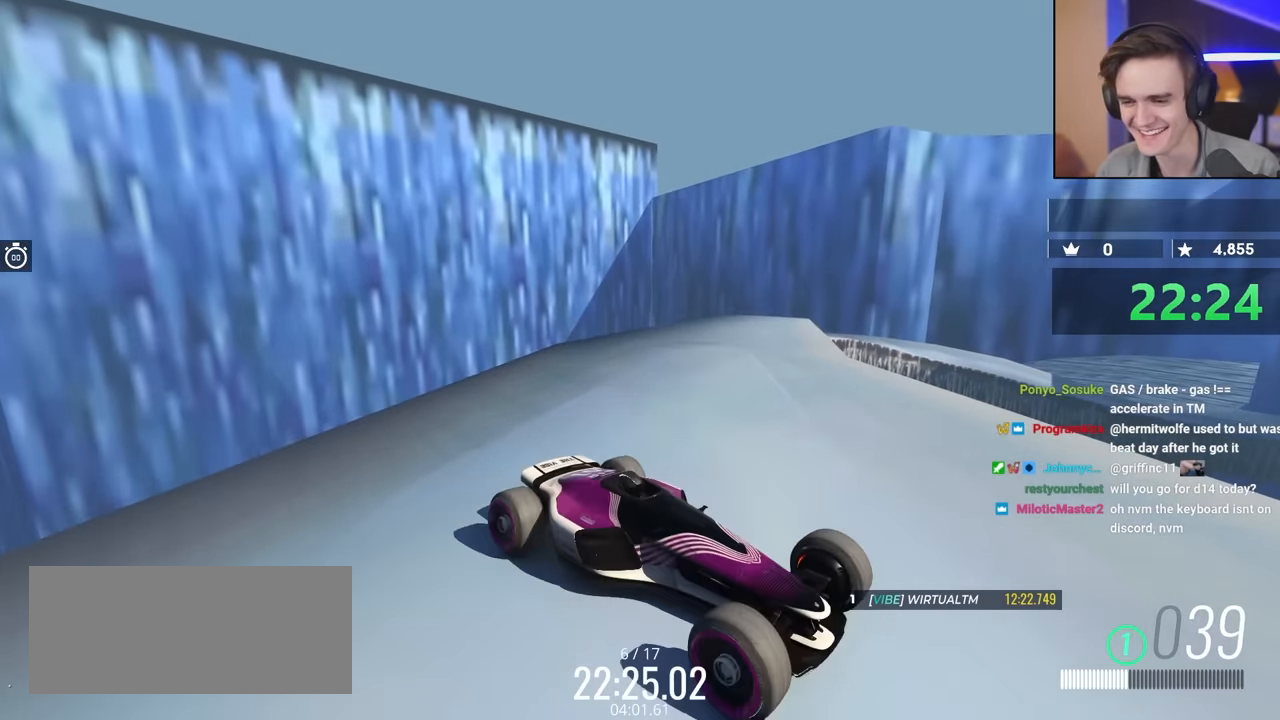
{"keys": ["brake", "up"], "events": [[317, "left", "down"], [450, "left", "up"]]}
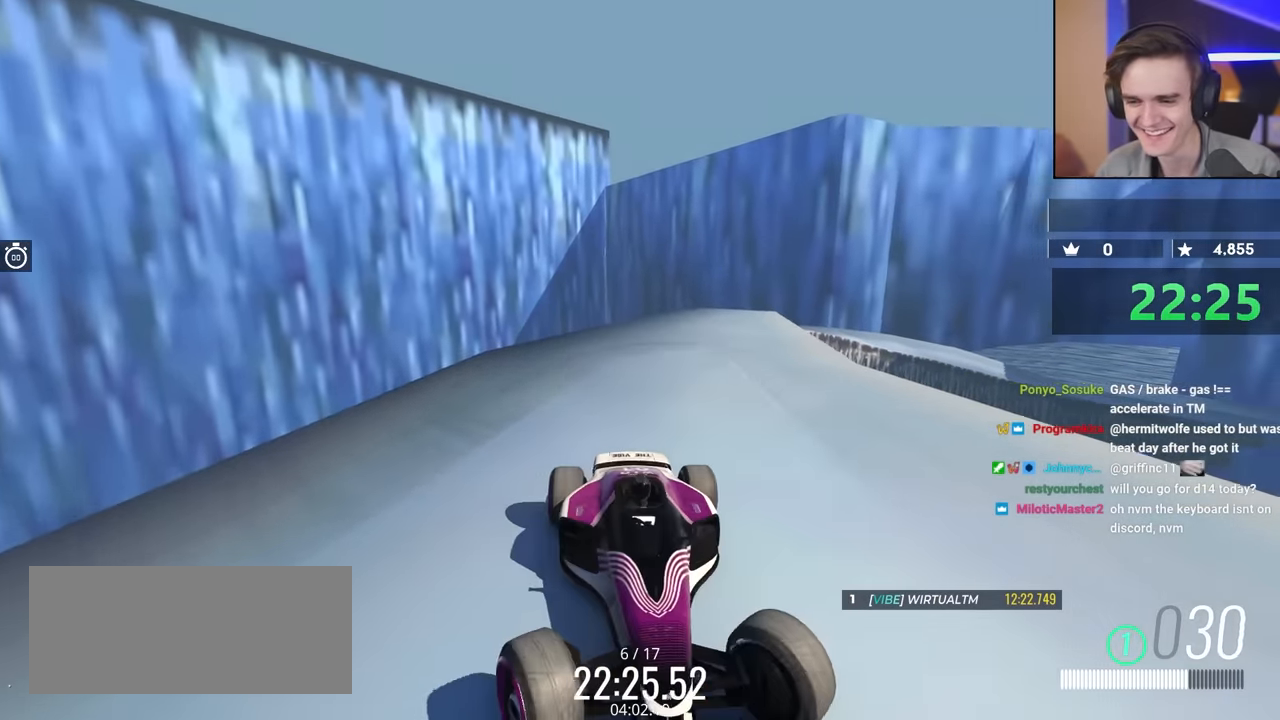
{"keys": ["up"], "events": [[100, "brake", "up"]]}